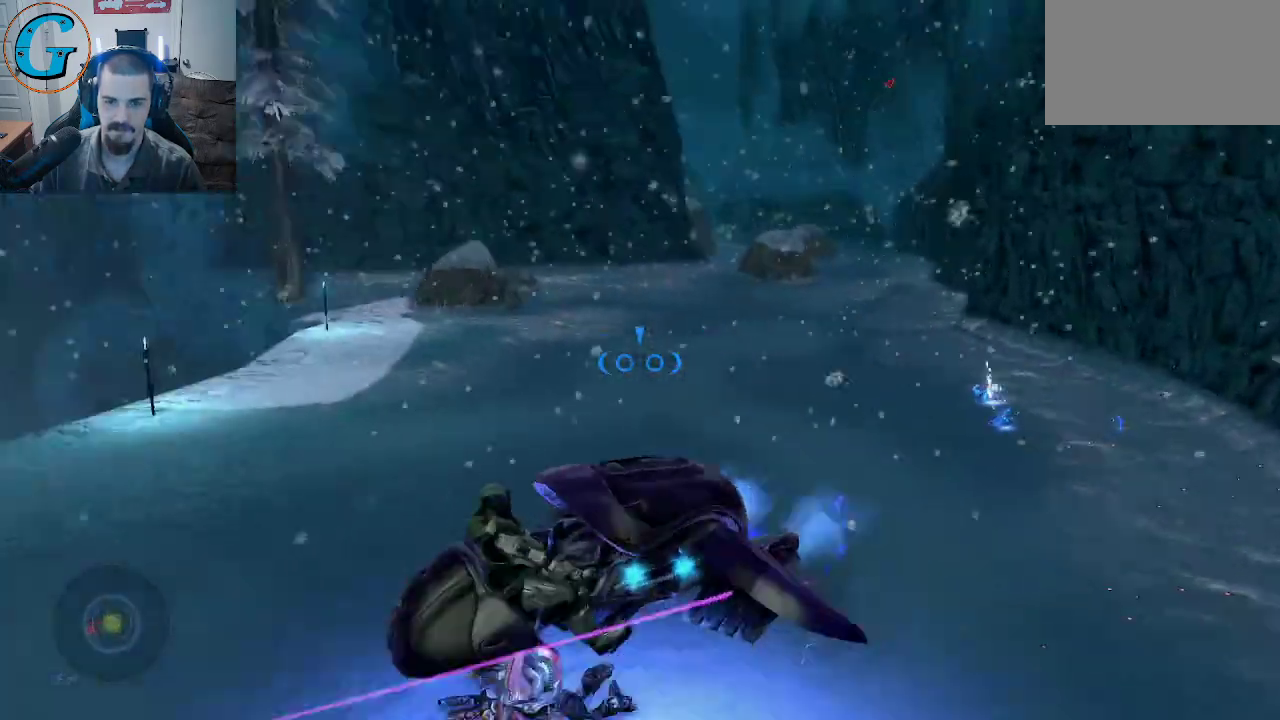
Gameplay with keyboard and mouse; each line is a JSON object with the keys and mouse buttons held at the frame after it. "events" lists presses ("down") and releases ("up") of "1", "2", "3", "4", "5", "a", "alt", "c", "caps_lock", "ctrl", "d", "e", "f", "g", "q", "r", "s", "shift", "space", "t", "tab", "v", "w", "x", "z", "mouse_left", "mouse_wheel" and "mouse_right" between this image and that frame as [ms after this image, input, new state], when the widget could be followed in between. "mouse_left", "mouse_wheel", "mouse_right" = the "left", "wheel", "right" buttons of the "mouse" list. No other keys are recorded. "wheel" means that the mouse wheel is clicked or scrolled. "mouse_move" is the direction in which the mouse moves at that frame (one of eight, or "still"), when it could be read.
{"keys": ["a", "w"], "mouse": [], "mouse_move": "still", "events": []}
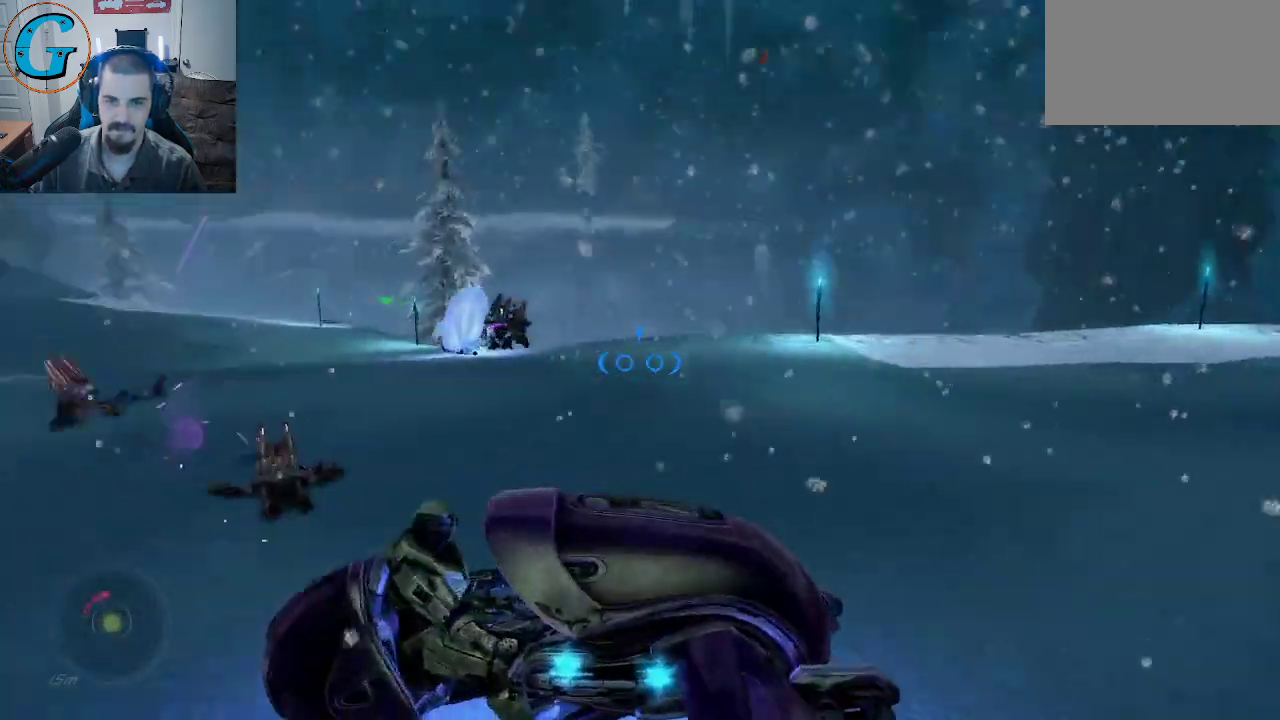
{"keys": ["w"], "mouse": ["left"], "mouse_move": "up", "events": [[200, "a", "up"], [250, "mouse_left", "down"]]}
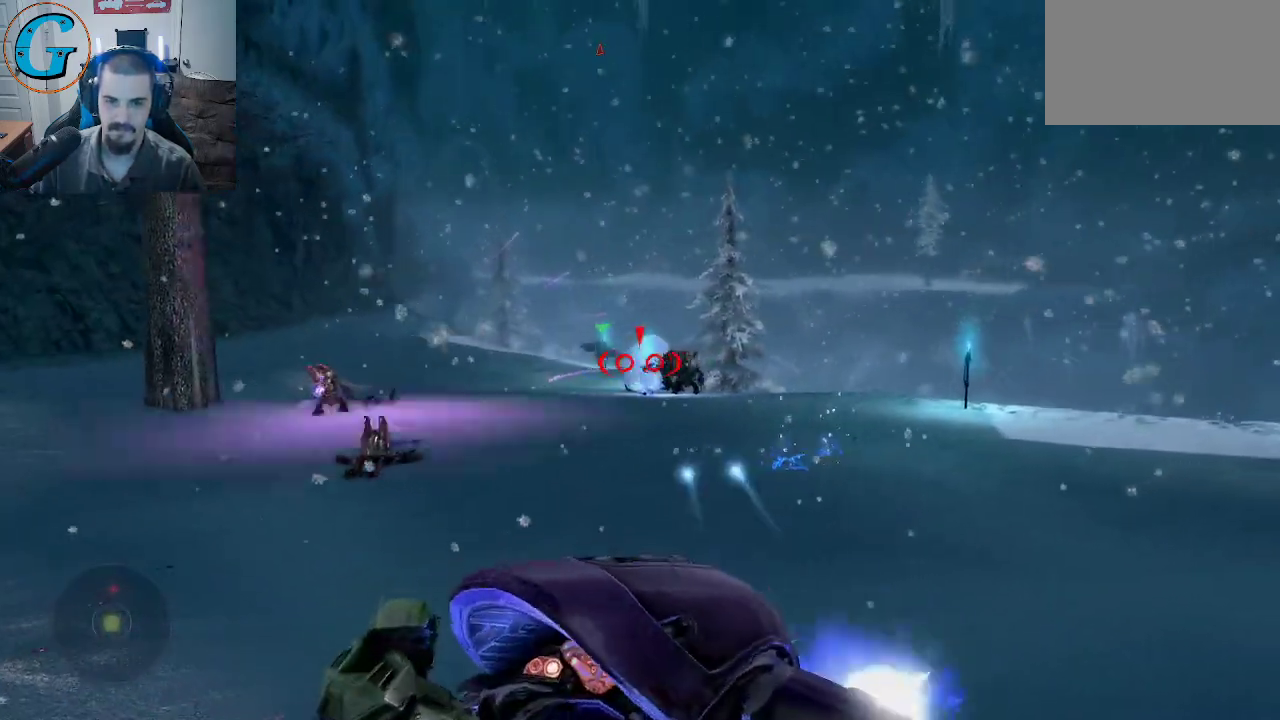
{"keys": ["w"], "mouse": ["left"], "mouse_move": "still", "events": []}
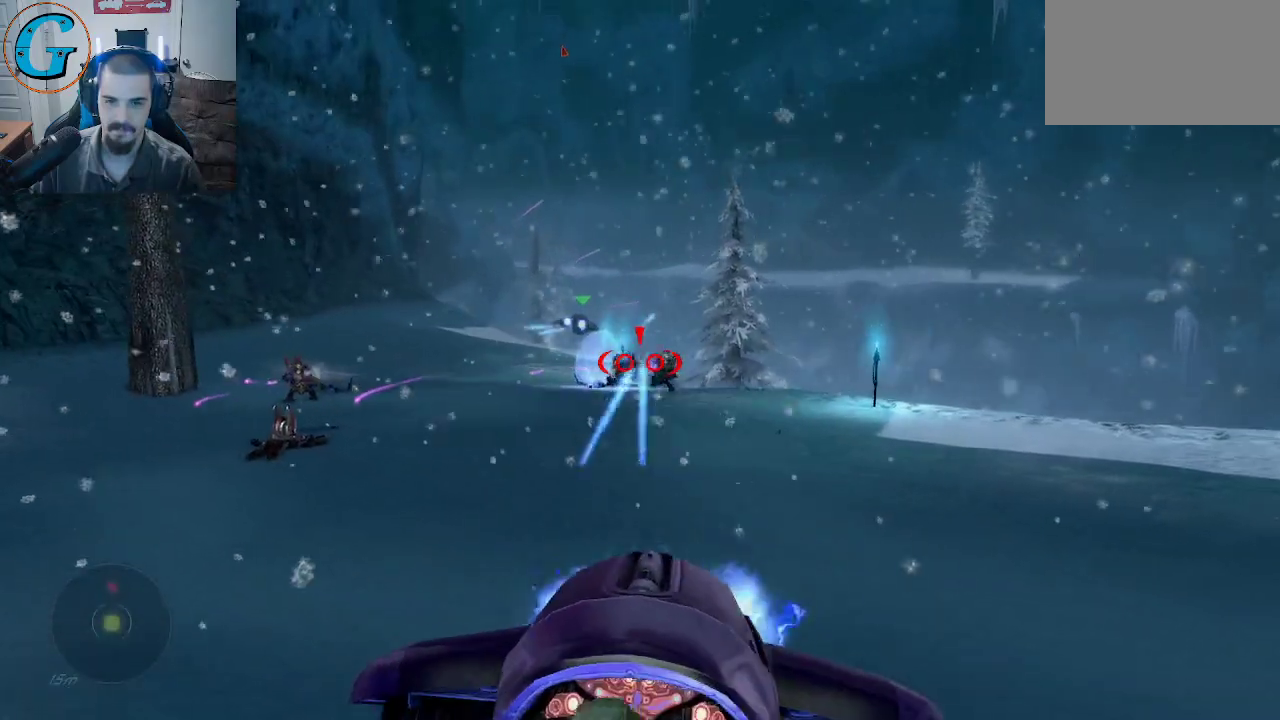
{"keys": ["w"], "mouse": ["left"], "mouse_move": "still", "events": []}
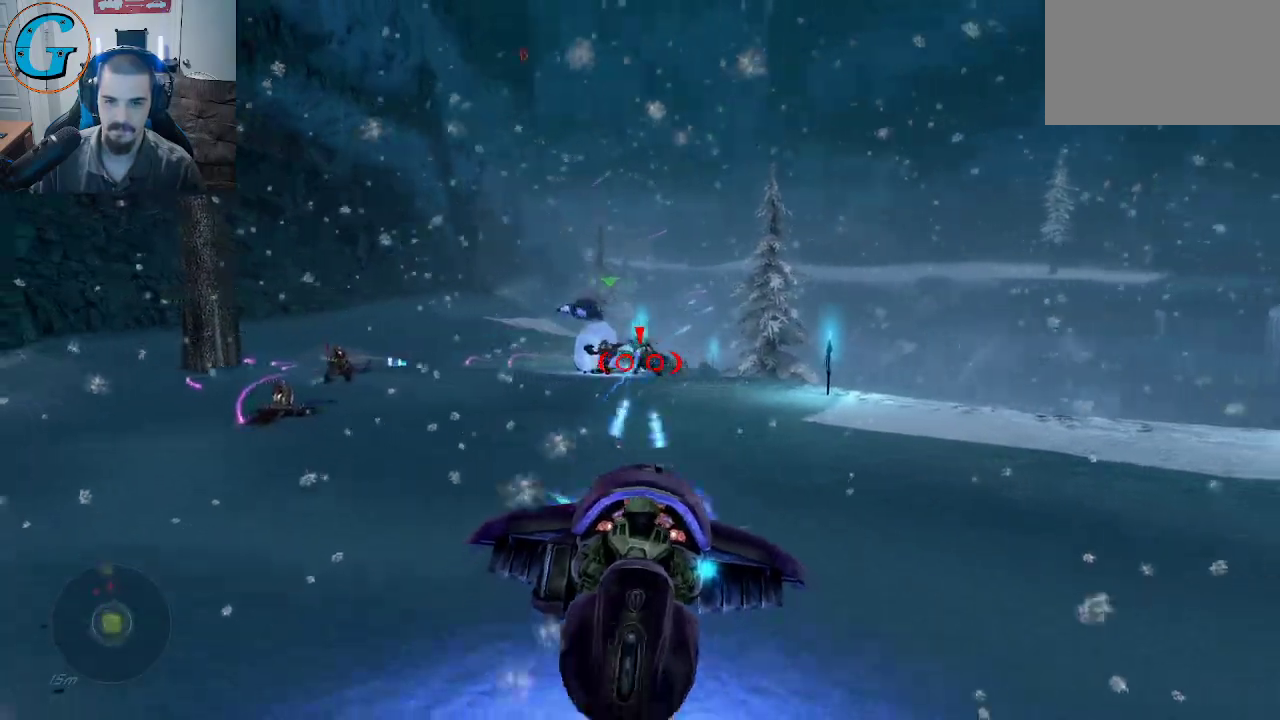
{"keys": [], "mouse": ["left"], "mouse_move": "still", "events": [[483, "w", "up"]]}
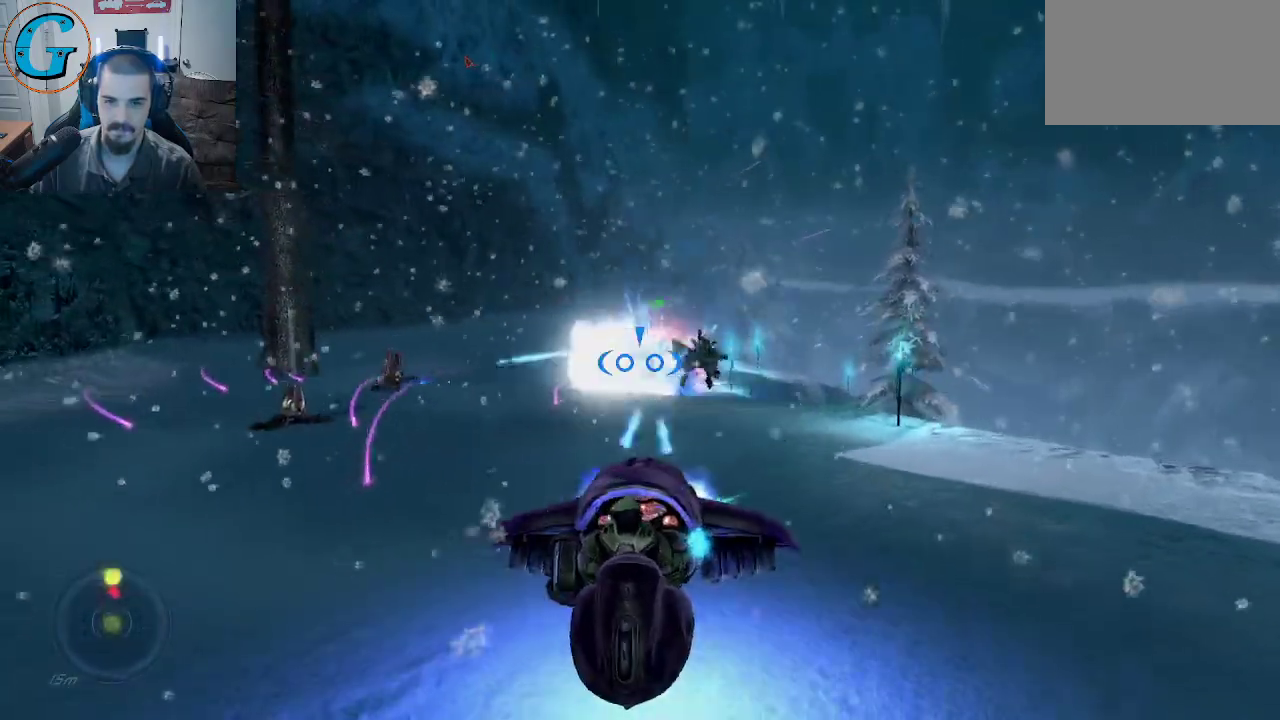
{"keys": ["d"], "mouse": ["left"], "mouse_move": "right", "events": [[33, "d", "down"]]}
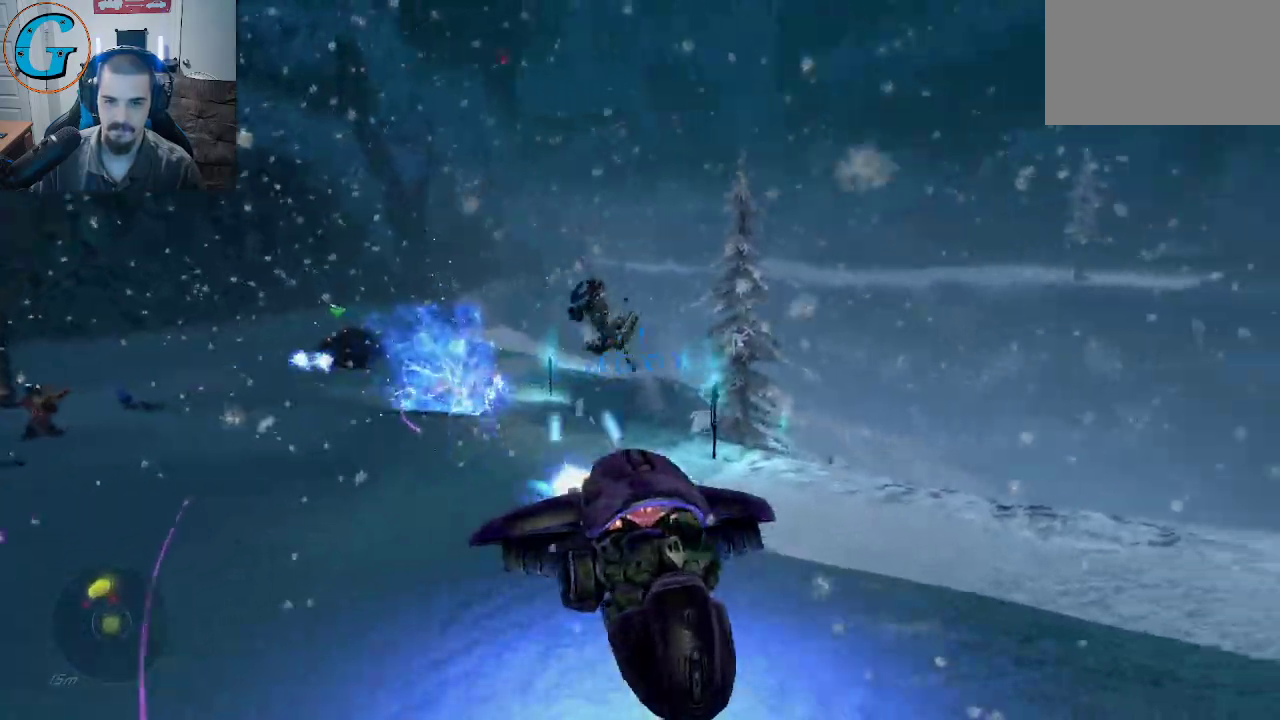
{"keys": ["a"], "mouse": [], "mouse_move": "down", "events": [[100, "s", "down"], [283, "d", "up"], [333, "a", "down"], [367, "mouse_left", "up"], [467, "s", "up"]]}
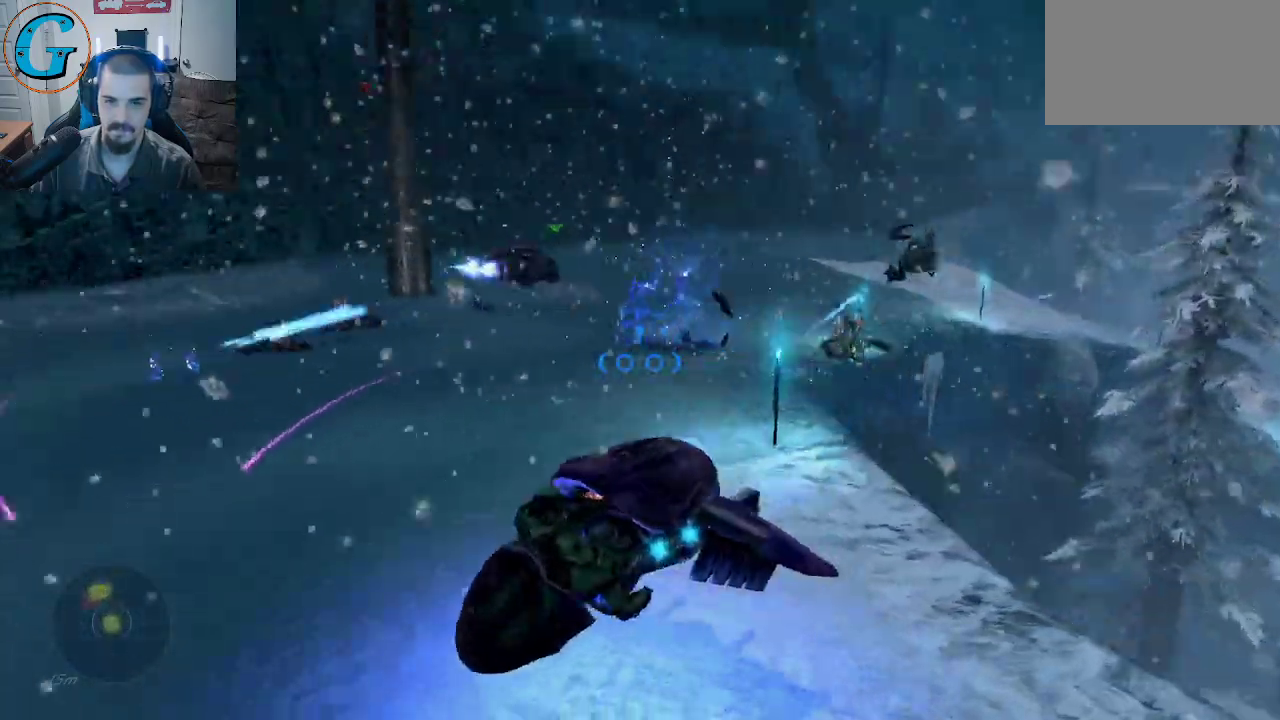
{"keys": ["a"], "mouse": [], "mouse_move": "still", "events": [[150, "w", "down"], [483, "w", "up"]]}
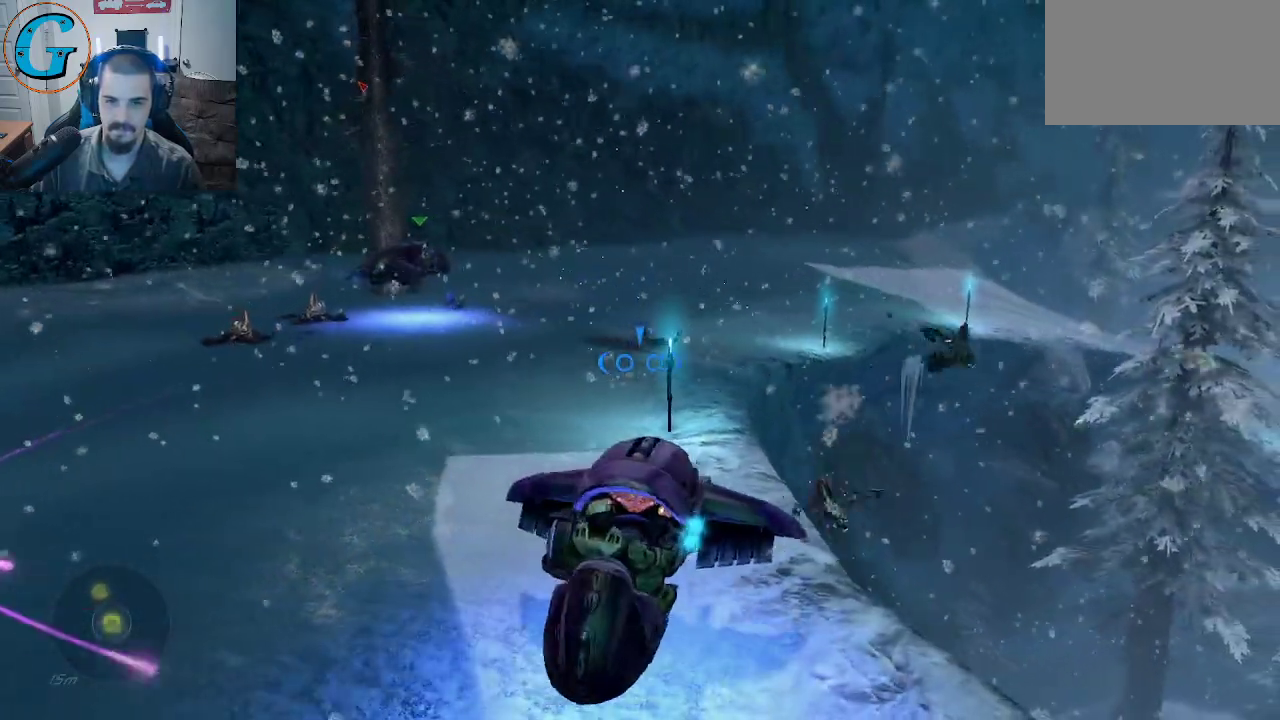
{"keys": ["a"], "mouse": [], "mouse_move": "still", "events": []}
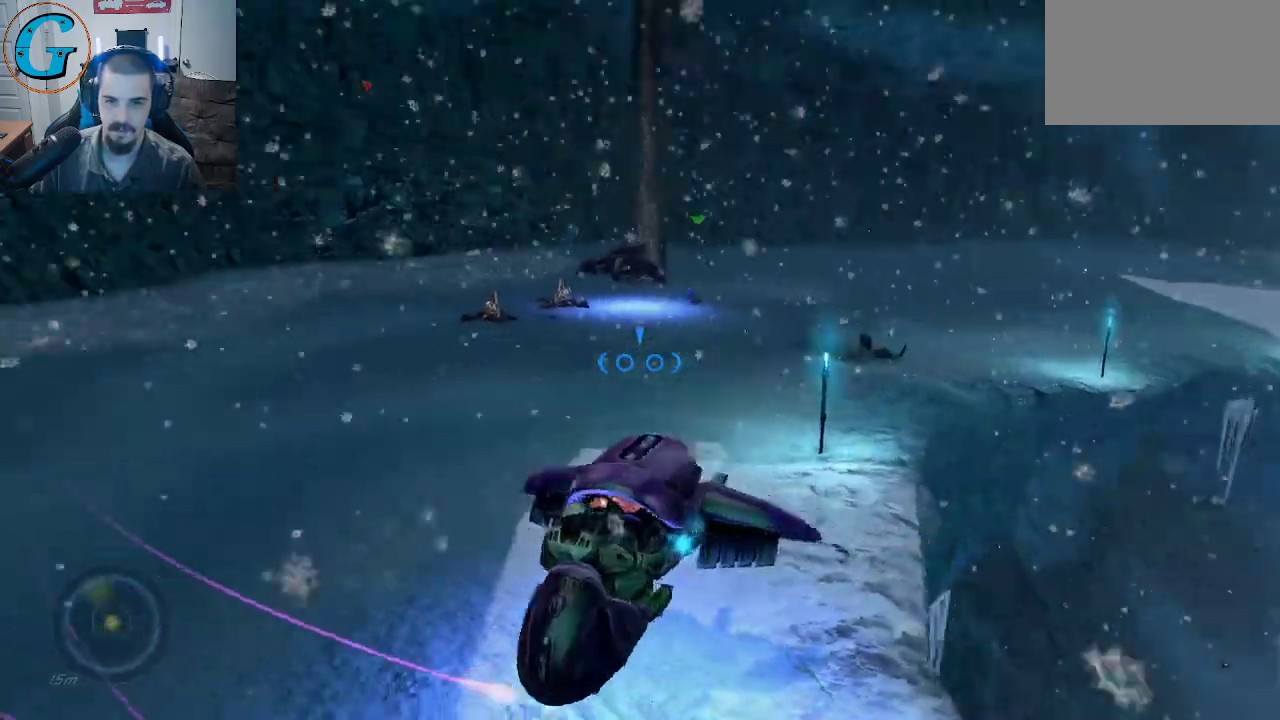
{"keys": ["a"], "mouse": [], "mouse_move": "right", "events": []}
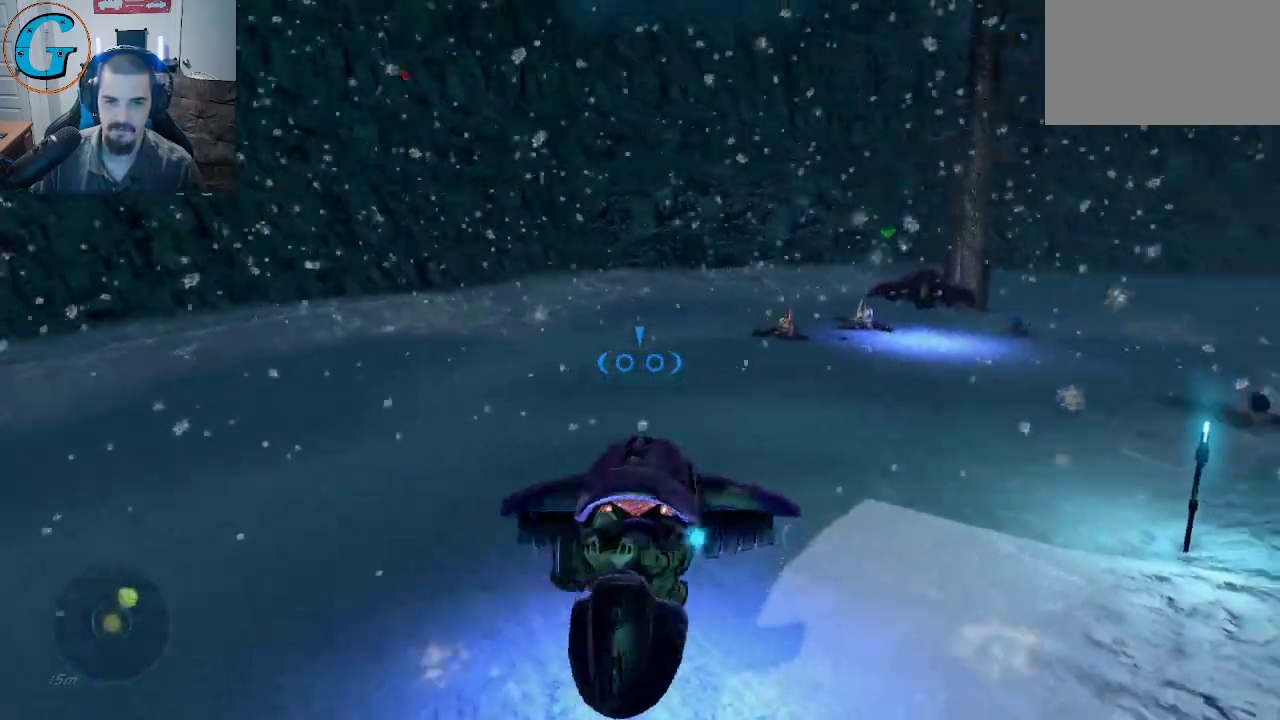
{"keys": ["a", "w"], "mouse": [], "mouse_move": "right", "events": [[350, "w", "down"]]}
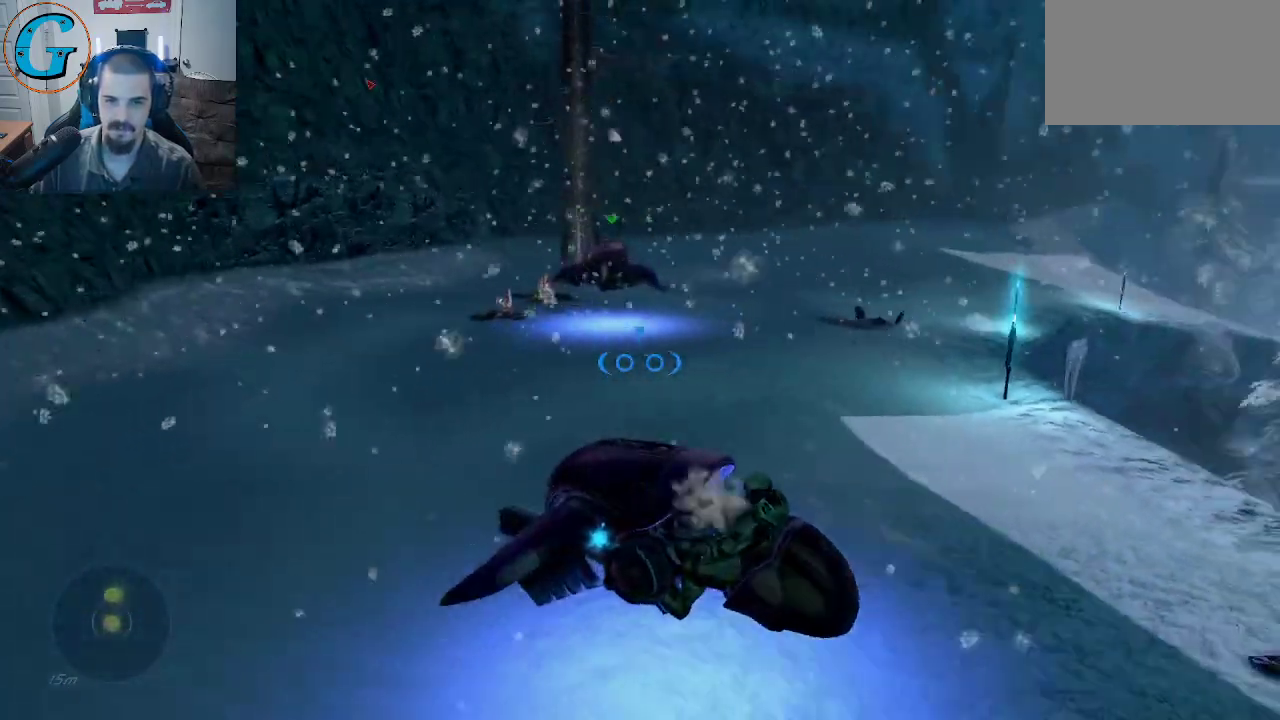
{"keys": ["w"], "mouse": [], "mouse_move": "still", "events": [[400, "a", "up"]]}
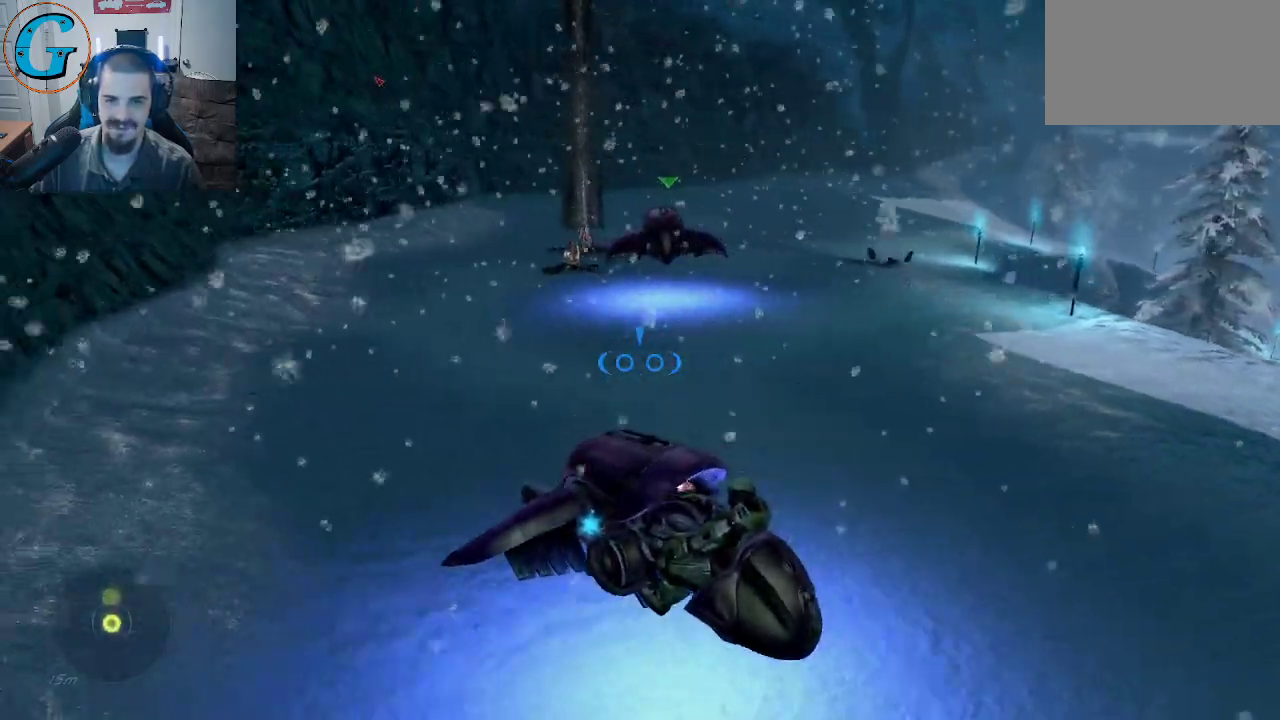
{"keys": ["d", "w"], "mouse": [], "mouse_move": "still", "events": [[133, "d", "down"]]}
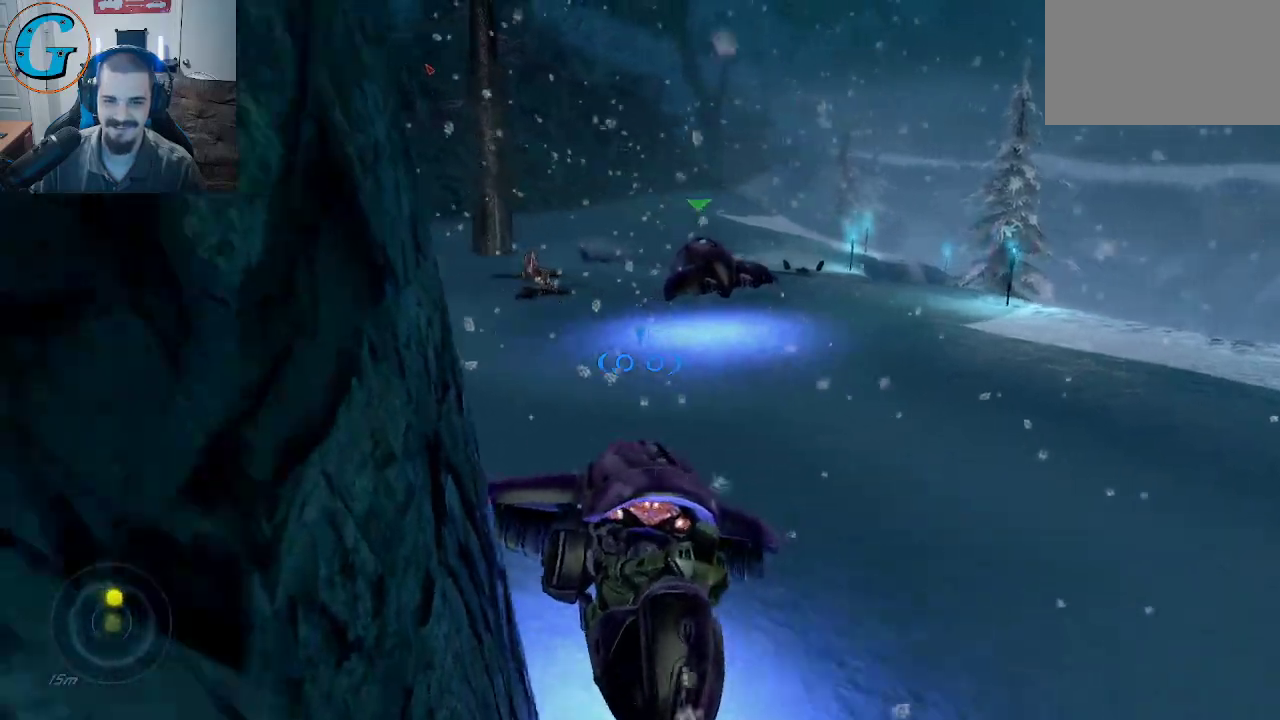
{"keys": ["d", "w"], "mouse": [], "mouse_move": "right", "events": []}
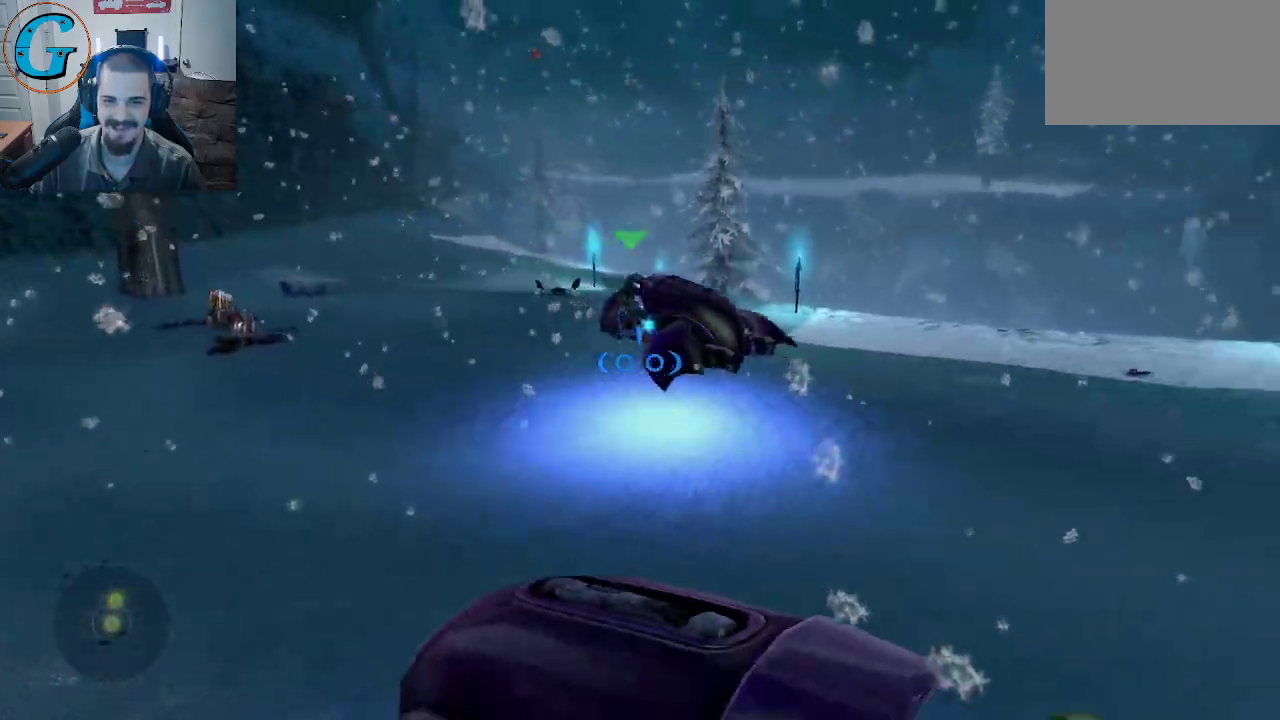
{"keys": ["d", "w"], "mouse": [], "mouse_move": "right", "events": []}
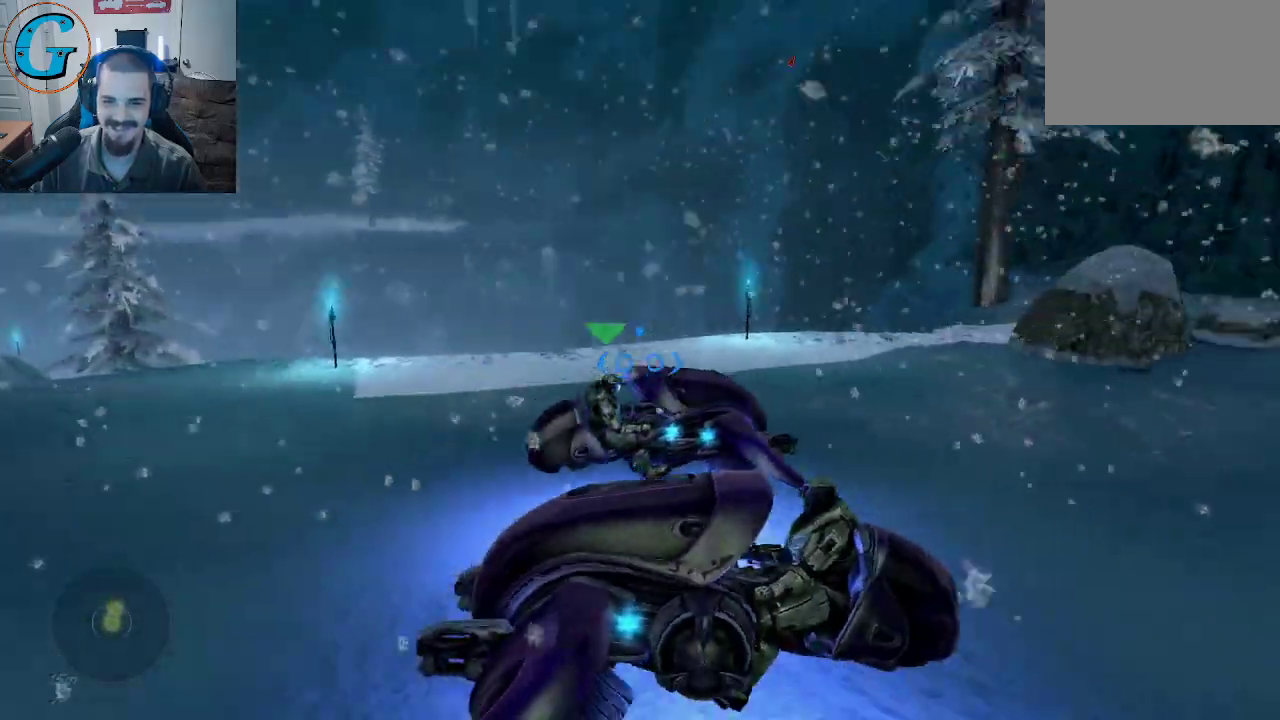
{"keys": ["d"], "mouse": [], "mouse_move": "left", "events": [[100, "w", "up"]]}
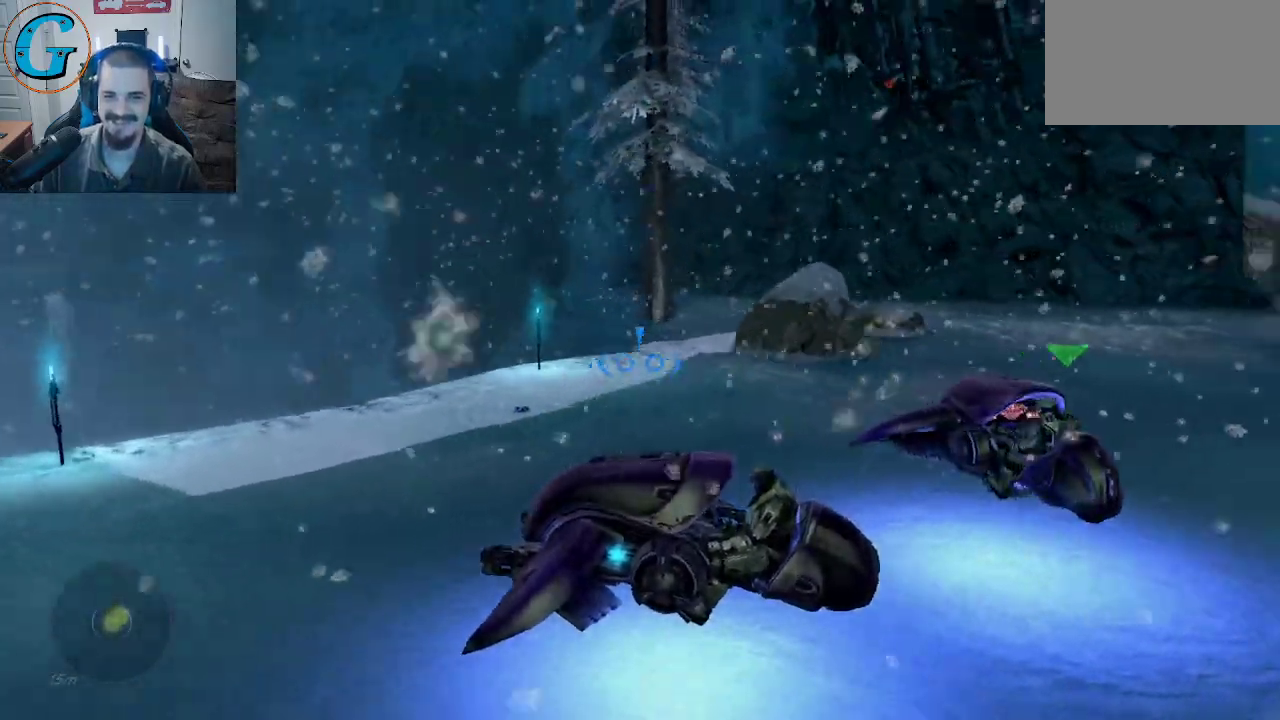
{"keys": ["d"], "mouse": [], "mouse_move": "still", "events": []}
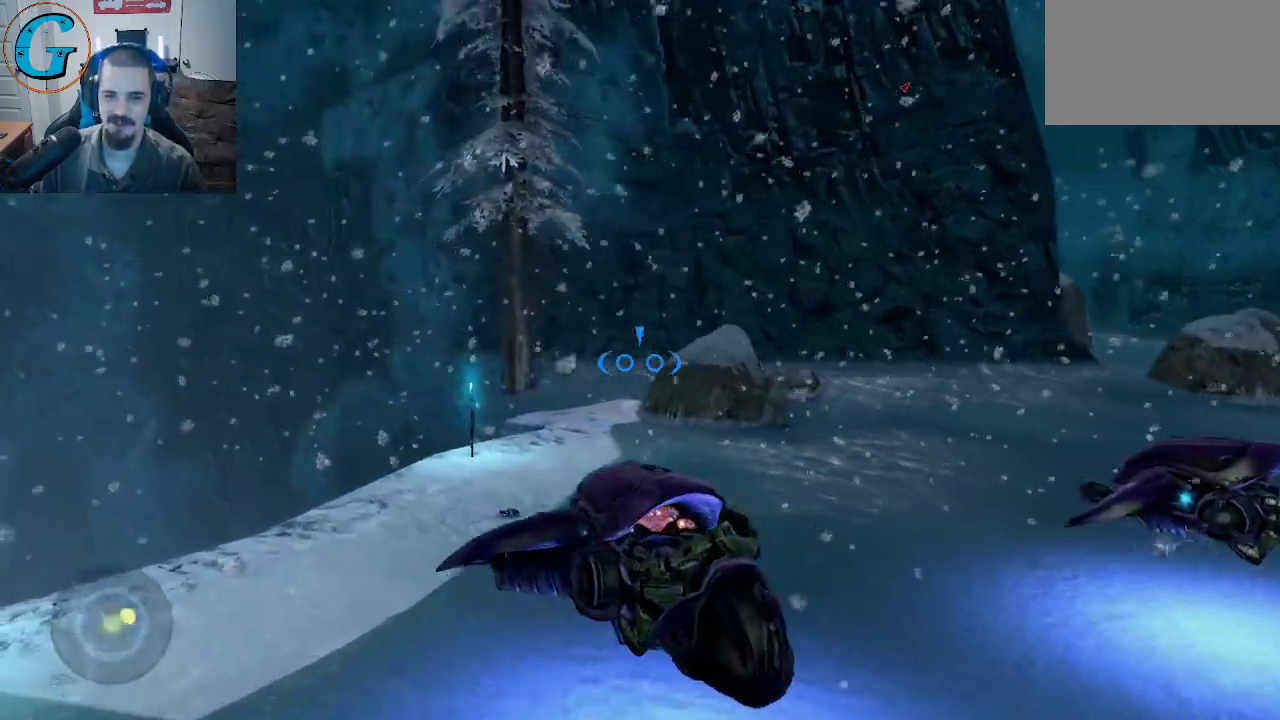
{"keys": ["d"], "mouse": [], "mouse_move": "still", "events": []}
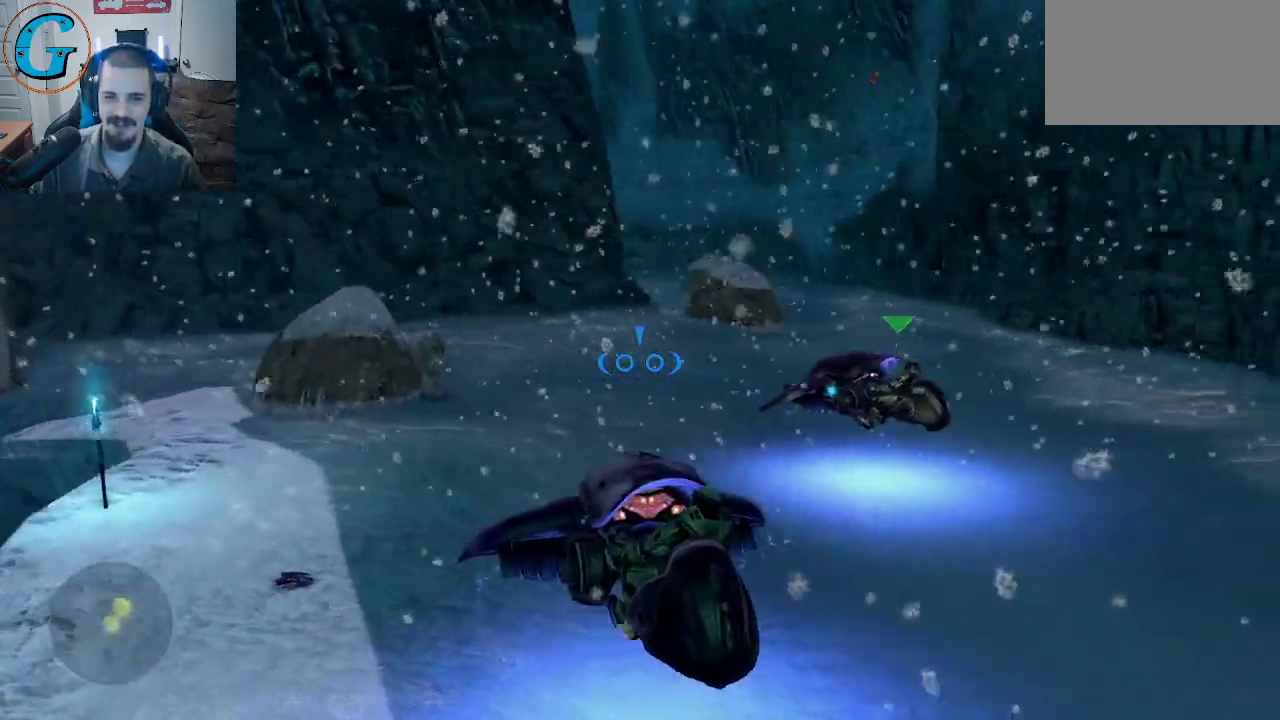
{"keys": ["w"], "mouse": [], "mouse_move": "still", "events": [[333, "w", "down"], [417, "d", "up"]]}
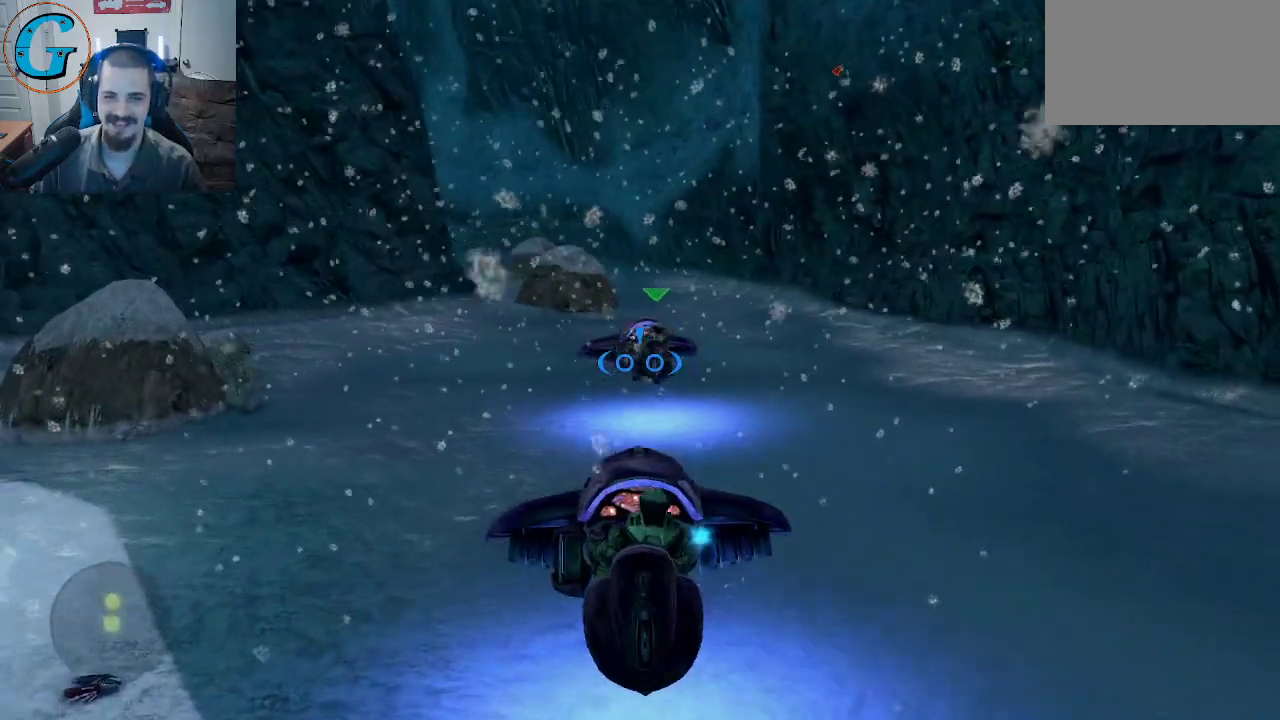
{"keys": ["w"], "mouse": [], "mouse_move": "still", "events": []}
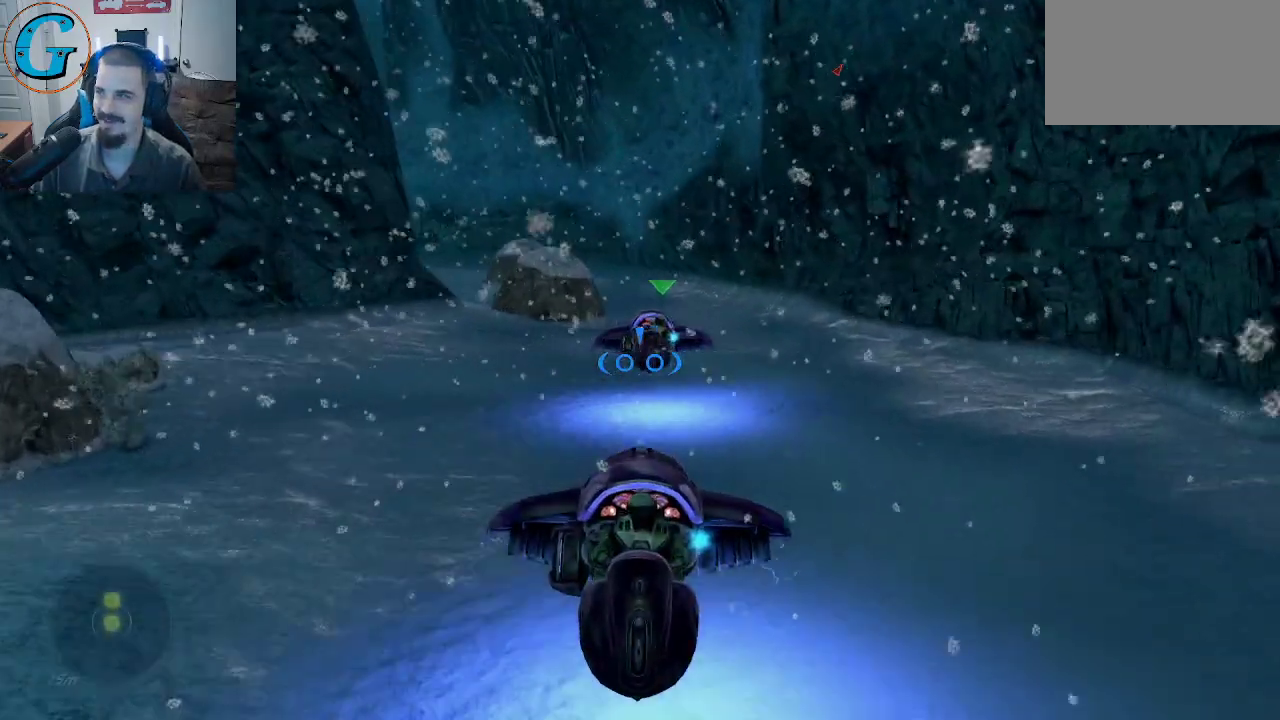
{"keys": ["w"], "mouse": [], "mouse_move": "still", "events": []}
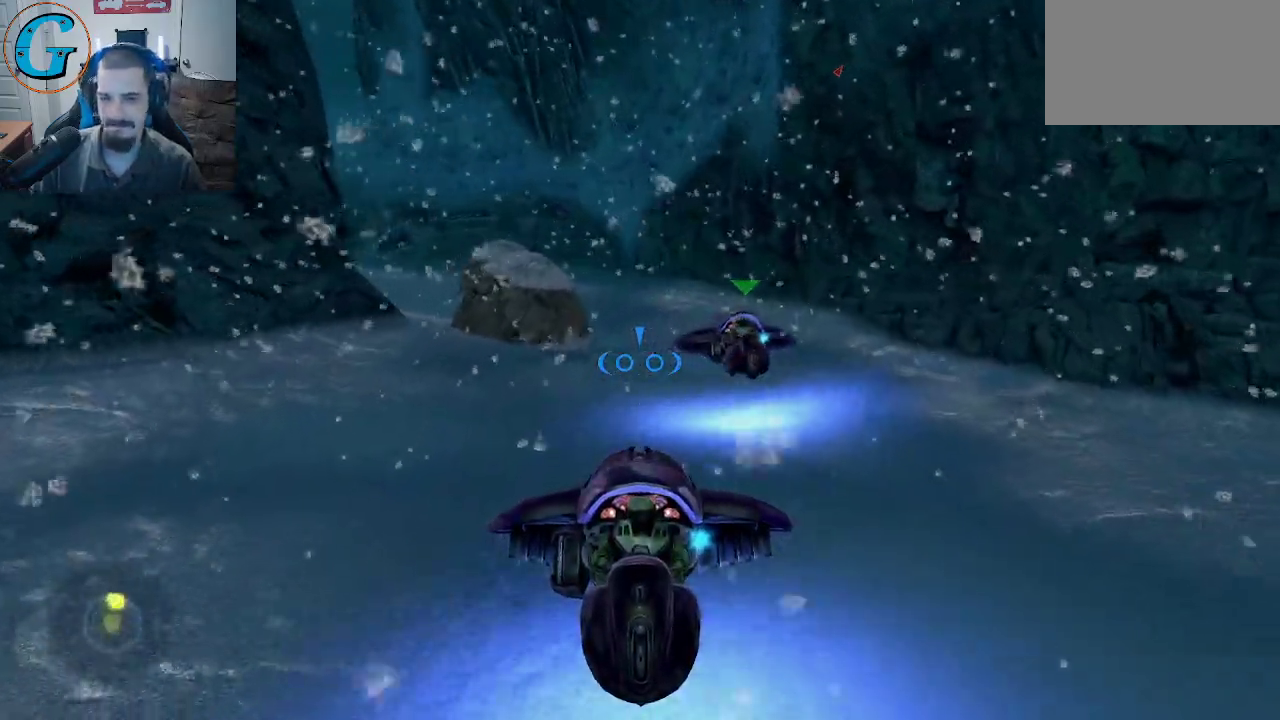
{"keys": ["w"], "mouse": [], "mouse_move": "still", "events": []}
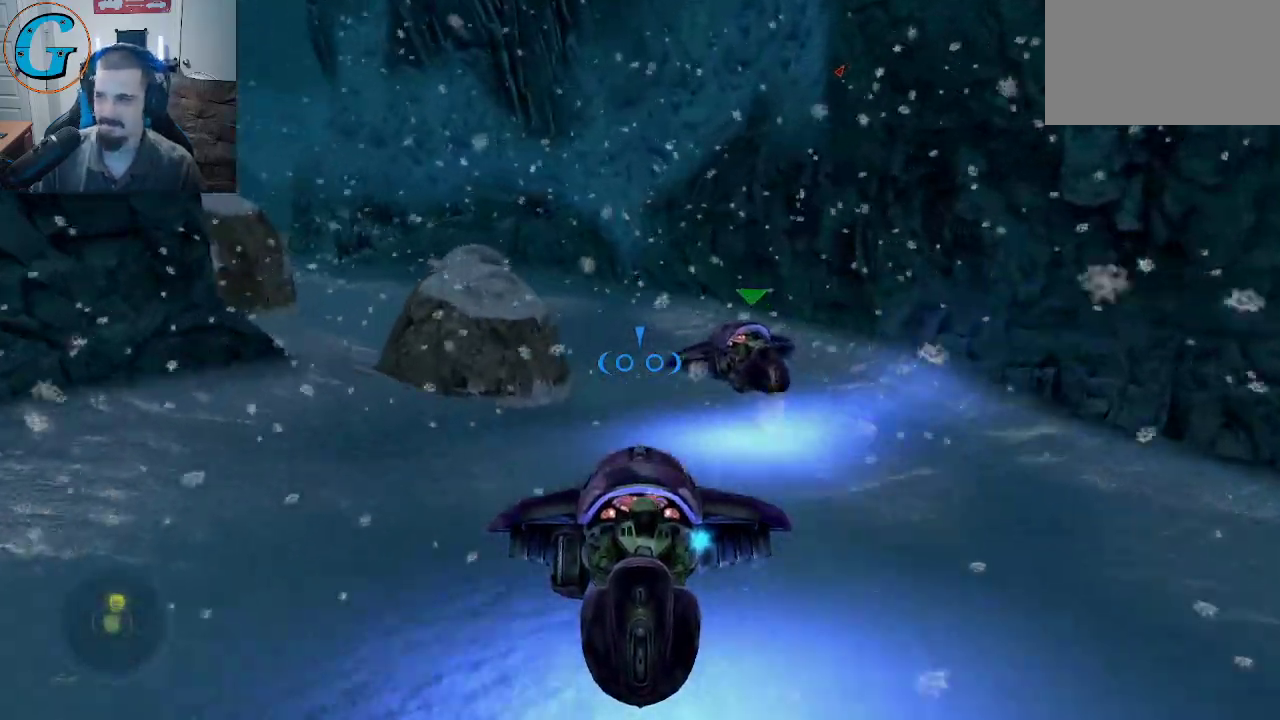
{"keys": ["a", "w"], "mouse": [], "mouse_move": "left", "events": [[200, "d", "down"], [383, "d", "up"], [433, "a", "down"]]}
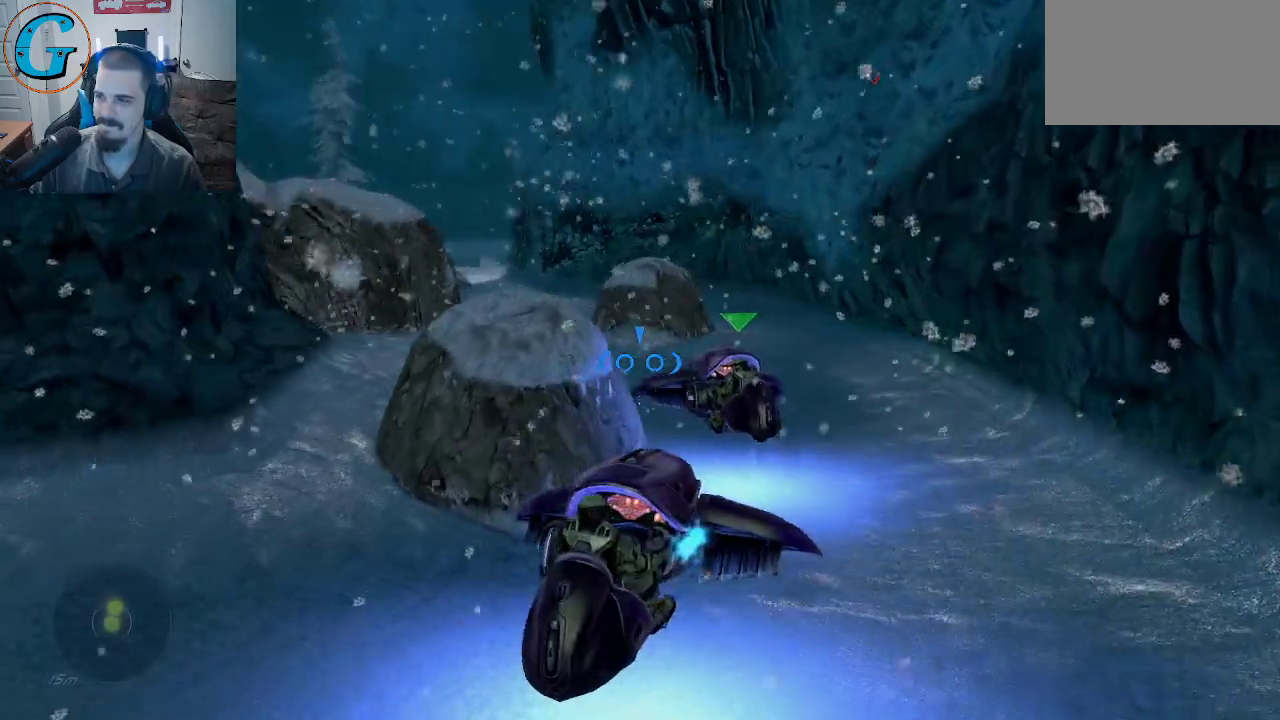
{"keys": ["a", "w"], "mouse": [], "mouse_move": "left", "events": [[33, "w", "up"], [450, "w", "down"]]}
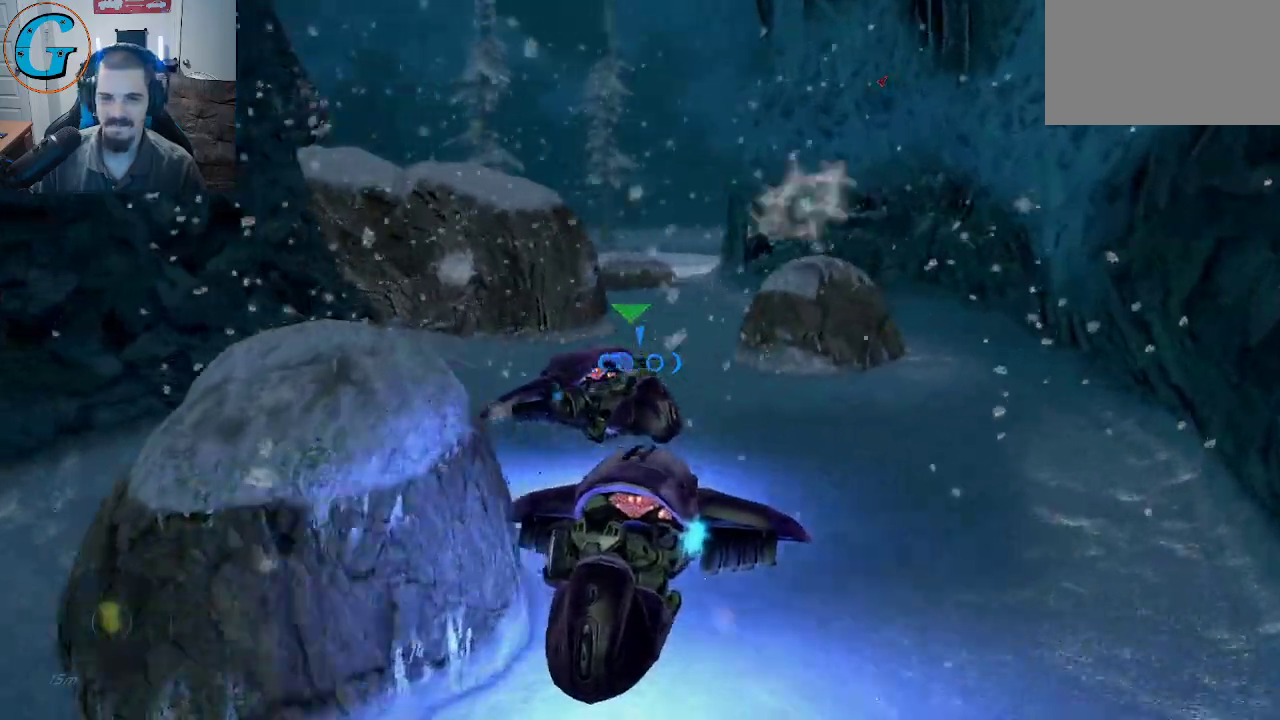
{"keys": ["d", "w"], "mouse": [], "mouse_move": "still", "events": [[333, "a", "up"], [333, "d", "down"]]}
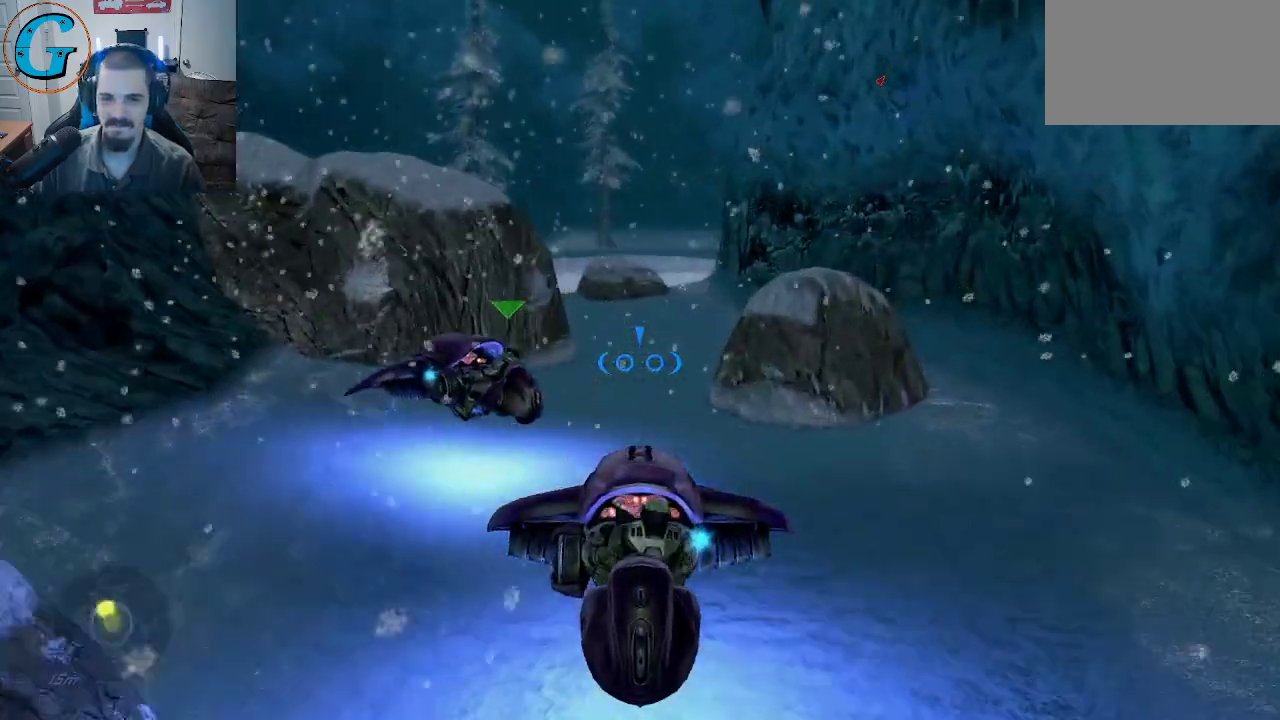
{"keys": ["a", "w"], "mouse": [], "mouse_move": "still", "events": [[17, "d", "up"], [117, "a", "down"], [383, "w", "up"], [483, "w", "down"]]}
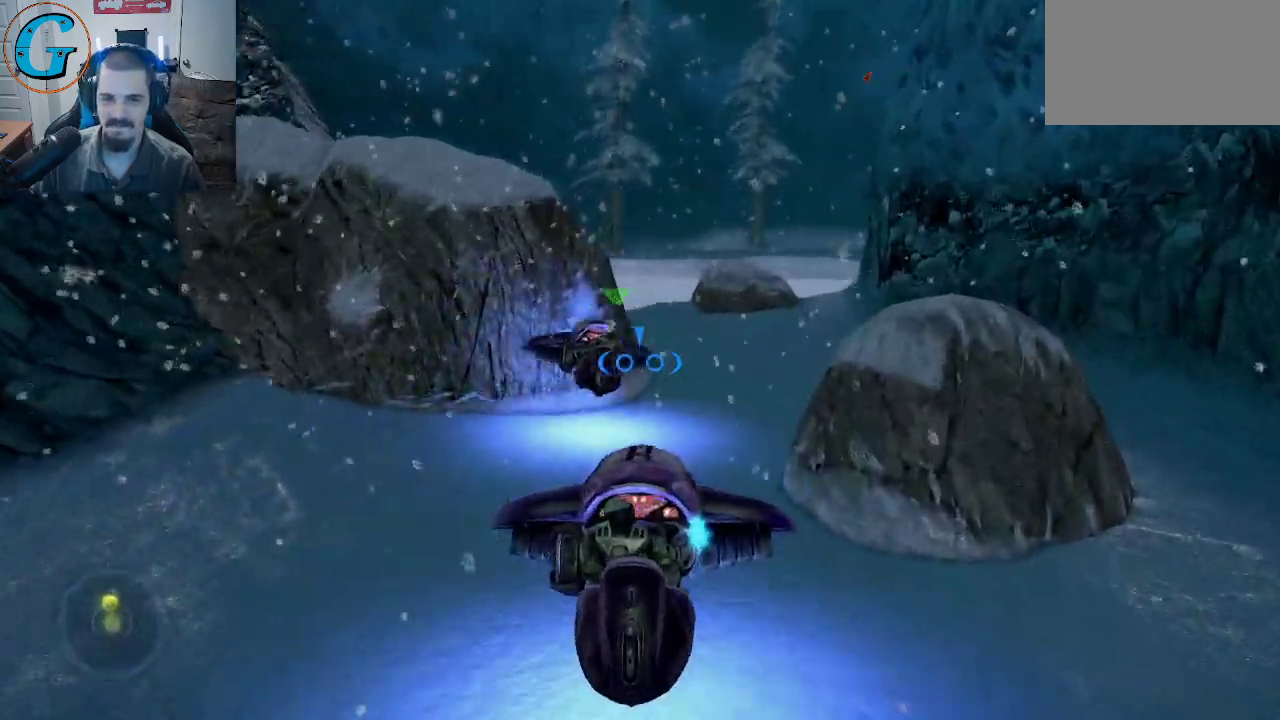
{"keys": ["d", "w"], "mouse": [], "mouse_move": "still", "events": [[83, "a", "up"], [117, "d", "down"]]}
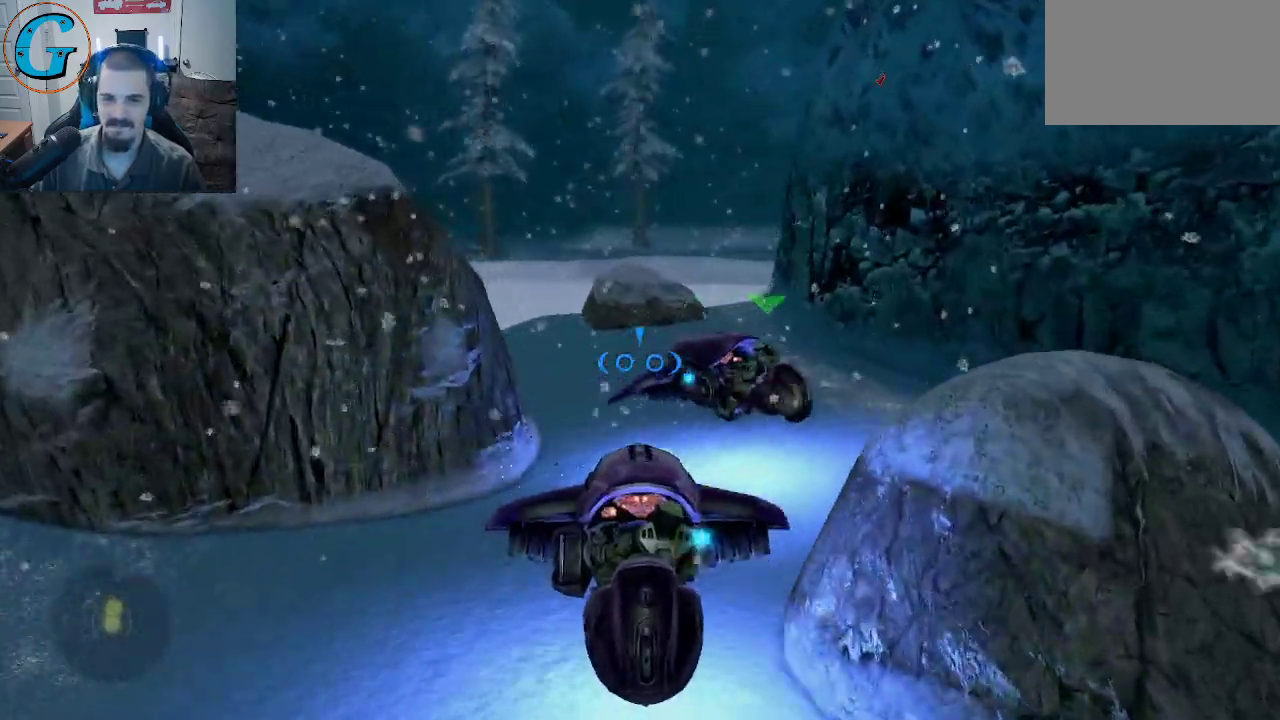
{"keys": ["a"], "mouse": [], "mouse_move": "still", "events": [[50, "d", "up"], [183, "a", "down"], [283, "w", "up"]]}
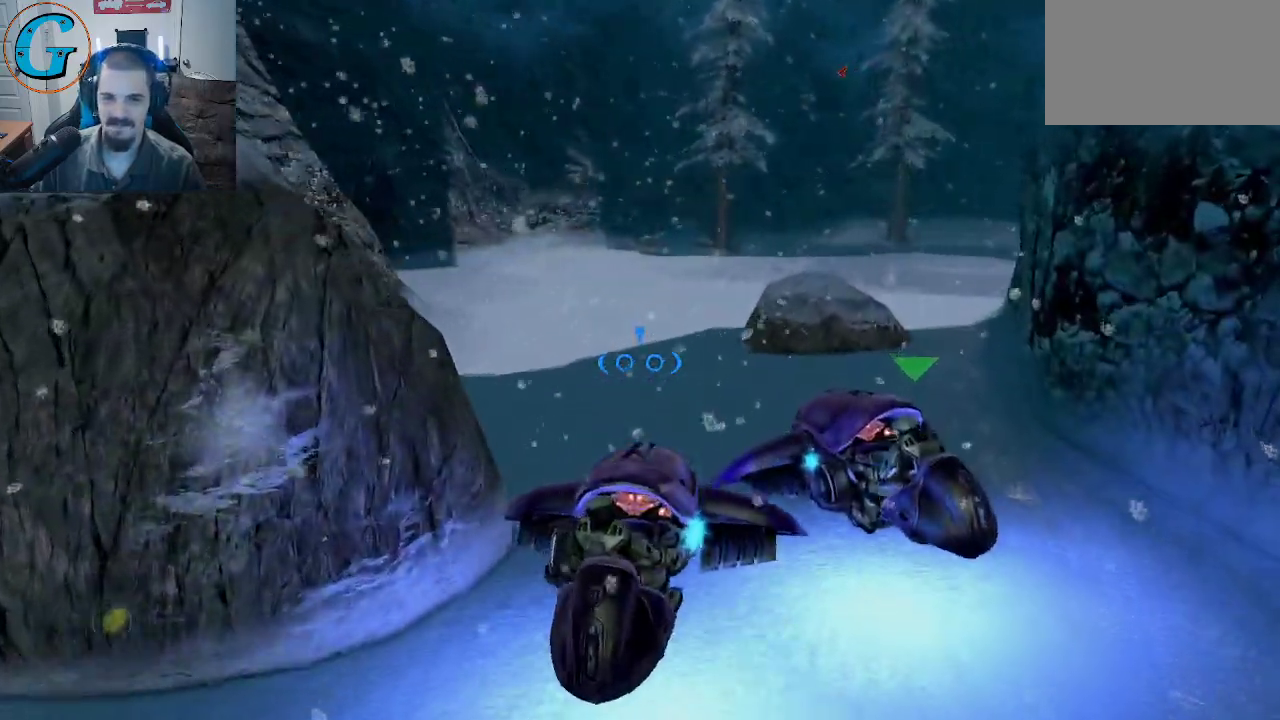
{"keys": ["a", "w"], "mouse": [], "mouse_move": "right", "events": [[17, "w", "down"]]}
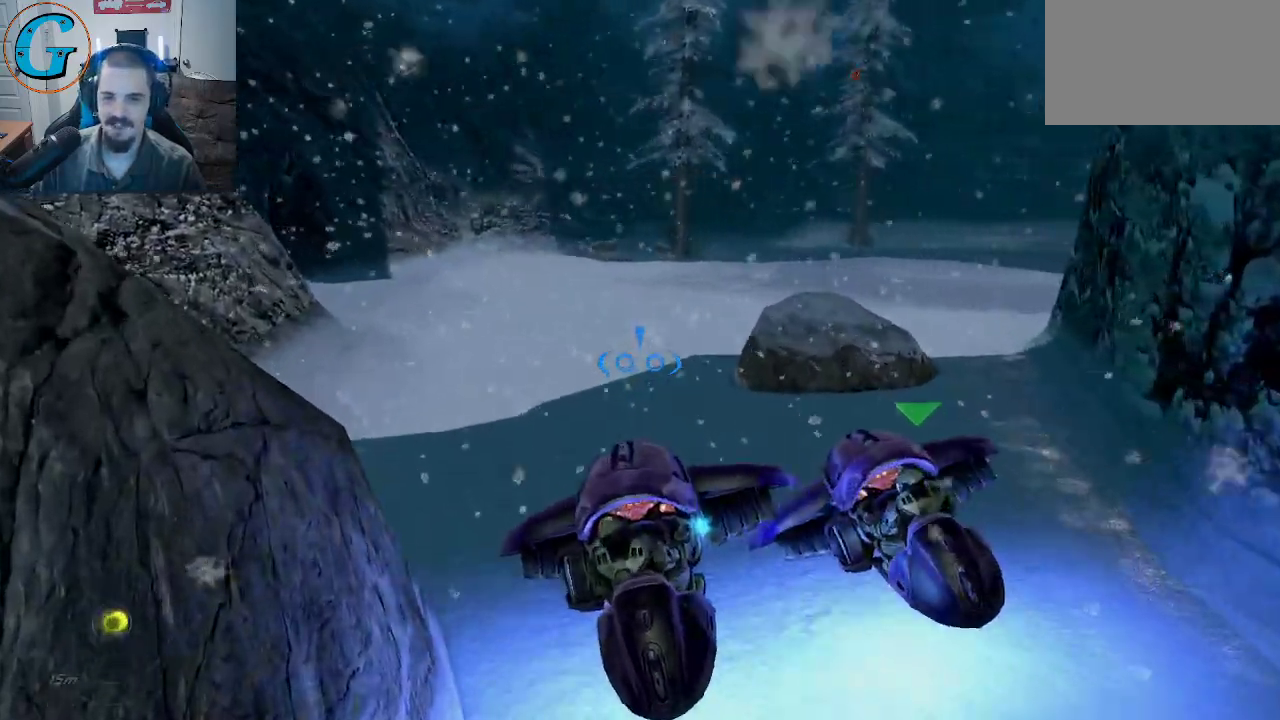
{"keys": ["w"], "mouse": [], "mouse_move": "right", "events": [[167, "a", "up"]]}
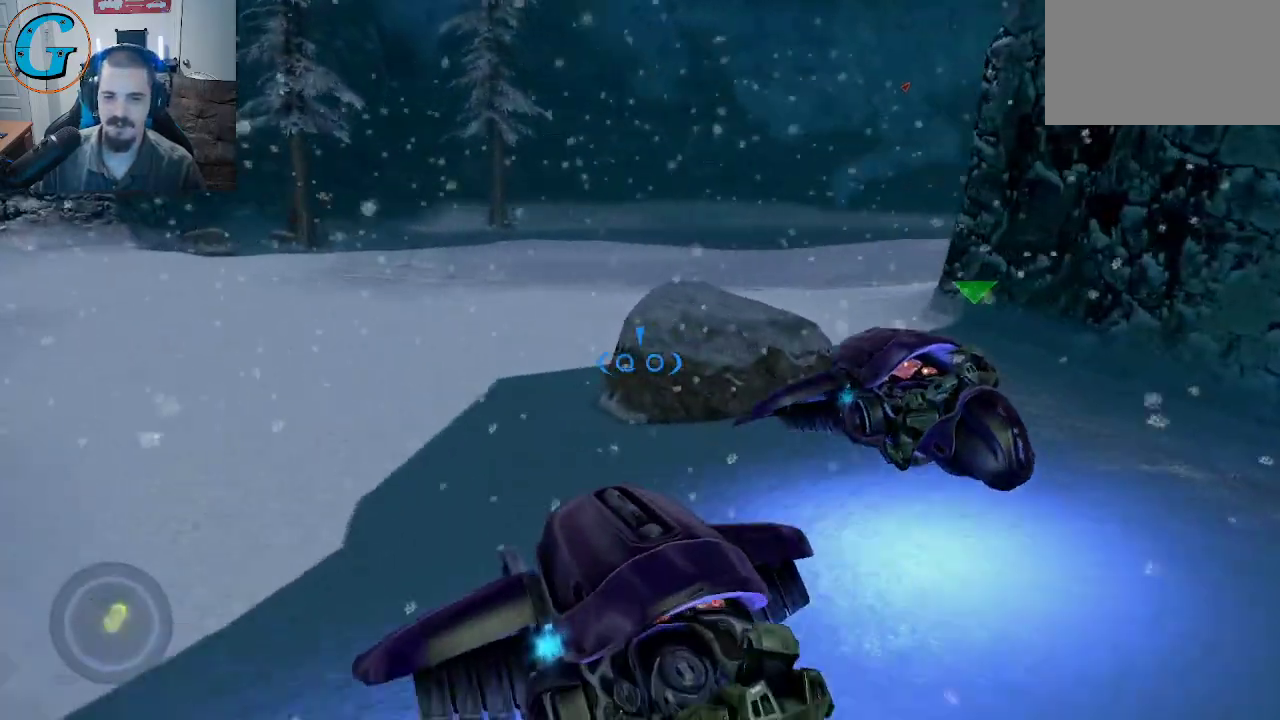
{"keys": ["a", "w"], "mouse": [], "mouse_move": "still", "events": [[133, "a", "down"]]}